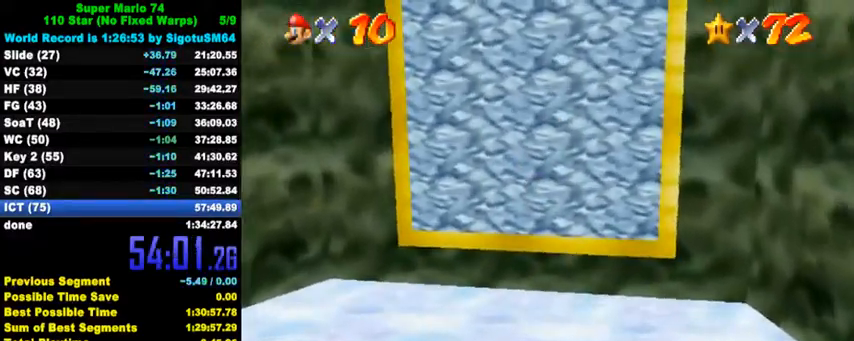
Gameplay with keyboard; each line is a JSON object with the keys held at the frame after it. "events" lists presses ("down") and releases ("up") of "a", "c", "ctrl", "d", "down", "left", "return", "right", "s", "shift", "up", "w", "x" and "y" between this image and that frame as [ms after this image, input, new state], when the widget could be followed in between. No other keys are recorded. Mouse input is not recorded.
{"keys": [], "events": [[67, "up", "up"], [233, "down", "down"], [433, "down", "up"]]}
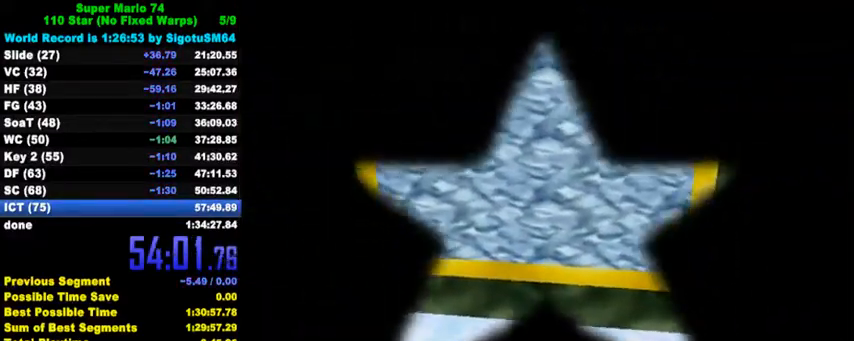
{"keys": ["ctrl", "shift"], "events": [[467, "shift", "down"], [500, "ctrl", "down"]]}
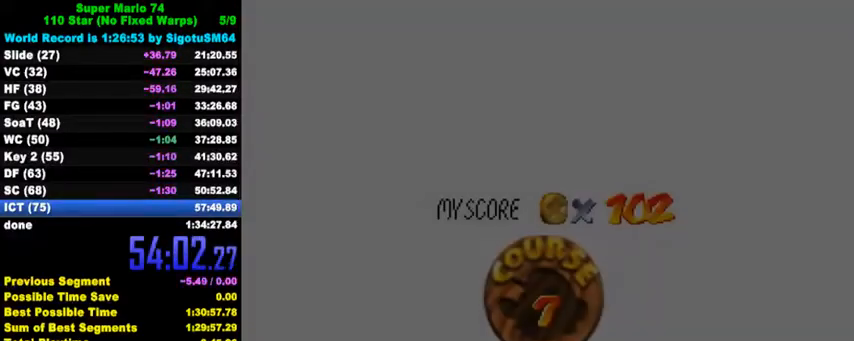
{"keys": ["ctrl", "shift"], "events": [[133, "ctrl", "up"], [133, "shift", "up"], [200, "shift", "down"], [233, "ctrl", "down"], [300, "shift", "up"], [333, "ctrl", "up"], [433, "ctrl", "down"], [433, "shift", "down"]]}
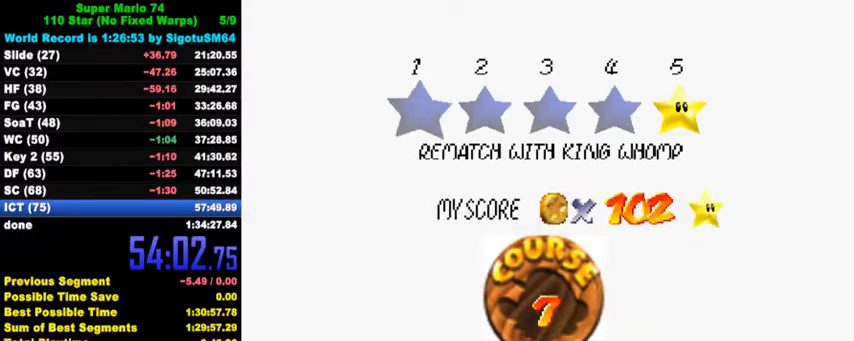
{"keys": [], "events": [[33, "ctrl", "up"], [33, "shift", "up"], [100, "ctrl", "down"], [100, "shift", "down"], [167, "shift", "up"], [200, "ctrl", "up"], [267, "ctrl", "down"], [267, "shift", "down"], [333, "ctrl", "up"], [333, "shift", "up"], [433, "ctrl", "down"], [433, "shift", "down"], [500, "ctrl", "up"], [500, "shift", "up"]]}
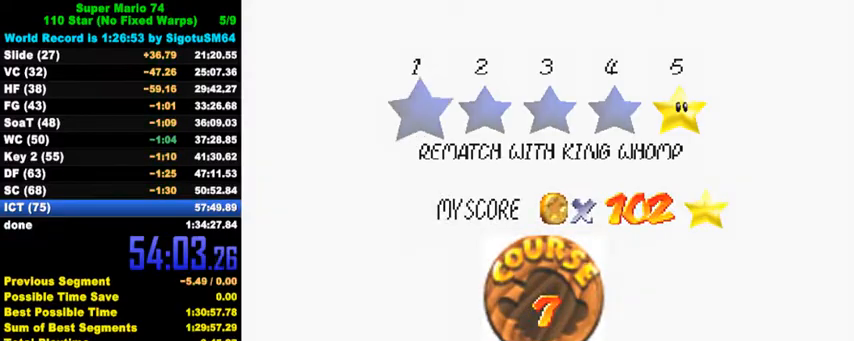
{"keys": [], "events": [[100, "ctrl", "down"], [100, "shift", "down"], [233, "ctrl", "up"], [233, "shift", "up"]]}
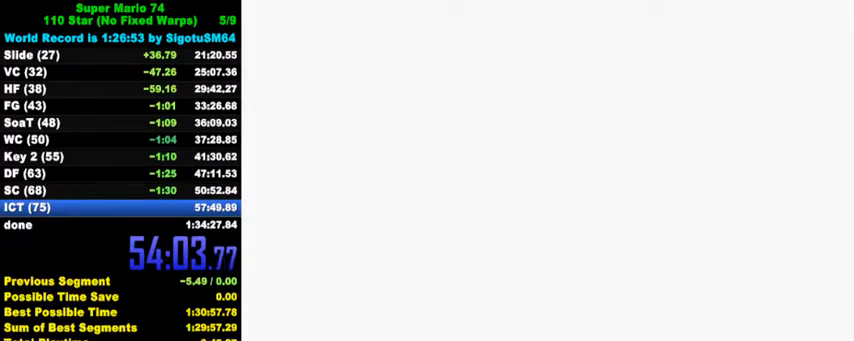
{"keys": ["a", "s"], "events": [[233, "c", "down"], [267, "a", "down"], [267, "s", "down"], [467, "c", "up"]]}
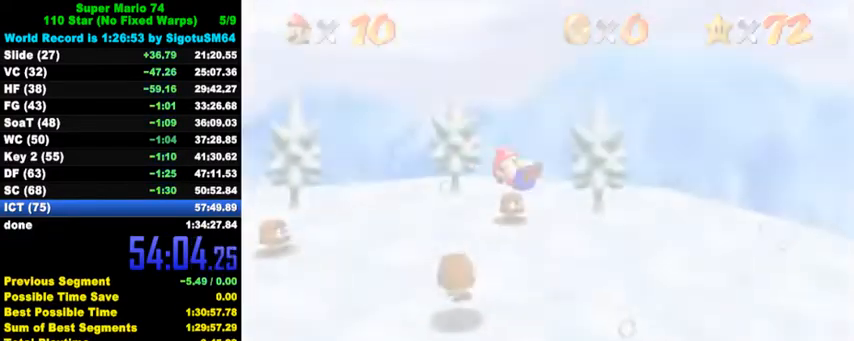
{"keys": ["down"], "events": [[33, "a", "up"], [33, "s", "up"], [500, "down", "down"]]}
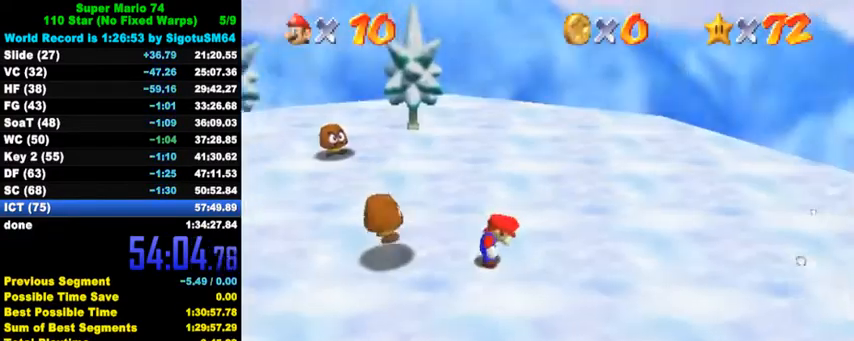
{"keys": ["down"], "events": []}
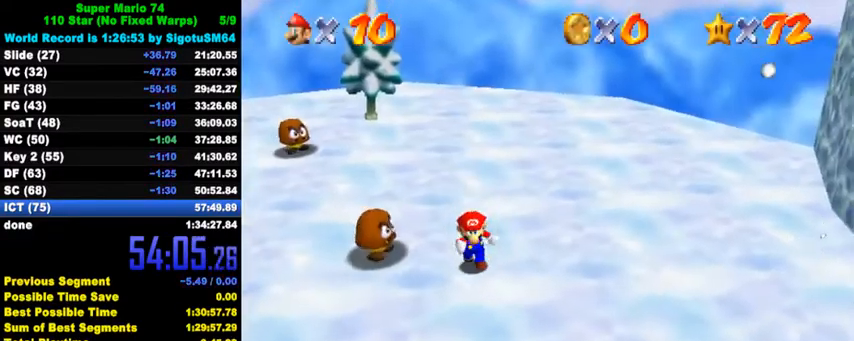
{"keys": ["down", "right", "w"], "events": [[100, "y", "down"], [167, "shift", "down"], [300, "y", "up"], [333, "shift", "up"], [433, "w", "down"], [500, "right", "down"]]}
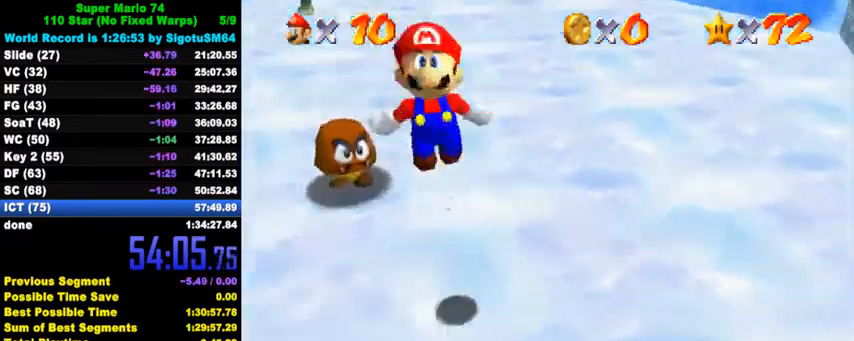
{"keys": ["right", "s", "up"], "events": [[67, "w", "up"], [233, "down", "up"], [400, "up", "down"], [500, "s", "down"]]}
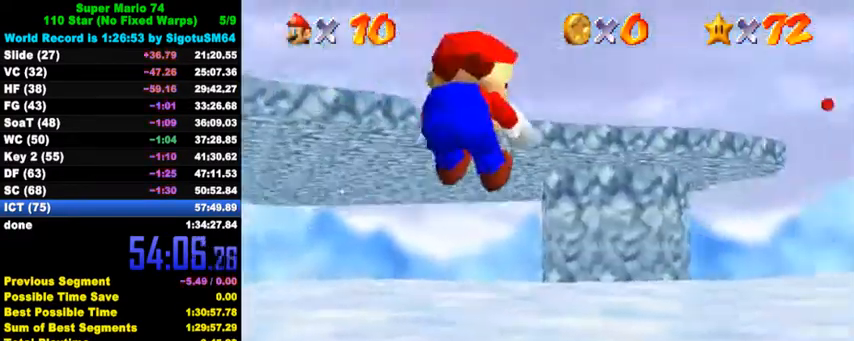
{"keys": ["right", "up"], "events": [[33, "d", "down"], [33, "right", "up"], [167, "d", "up"], [167, "s", "up"], [233, "left", "down"], [300, "left", "up"], [433, "right", "down"]]}
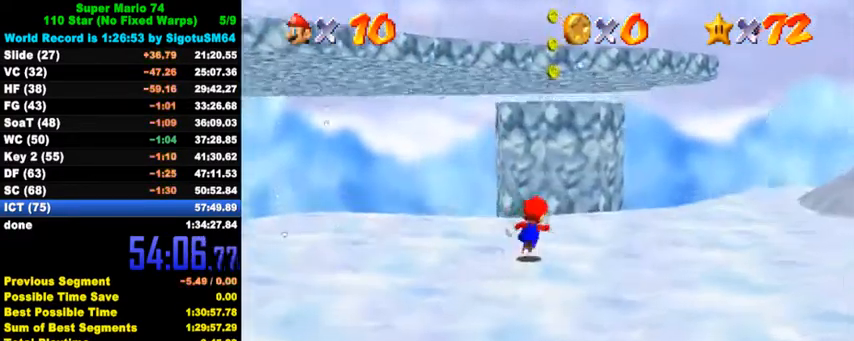
{"keys": ["right"], "events": [[33, "right", "up"], [167, "shift", "down"], [233, "shift", "up"], [233, "up", "up"], [333, "right", "down"]]}
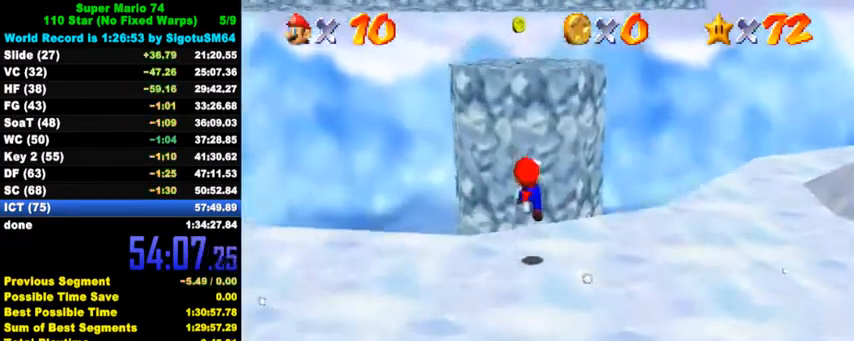
{"keys": ["left", "shift", "up"], "events": [[67, "up", "down"], [167, "right", "up"], [233, "shift", "down"], [367, "a", "down"], [467, "a", "up"], [500, "left", "down"]]}
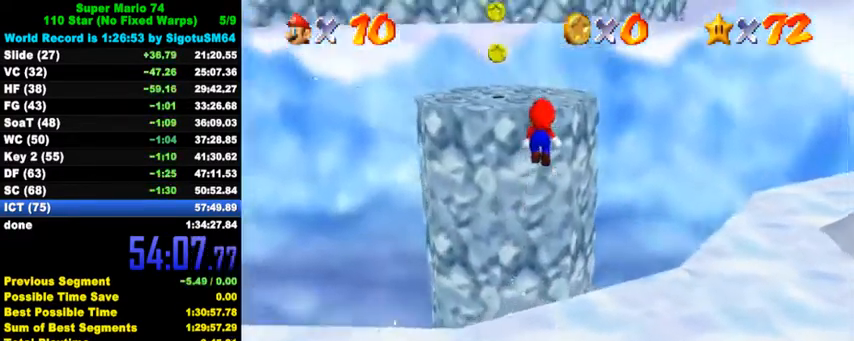
{"keys": ["left", "shift", "up"], "events": [[33, "a", "down"], [267, "a", "up"], [300, "shift", "up"], [500, "shift", "down"]]}
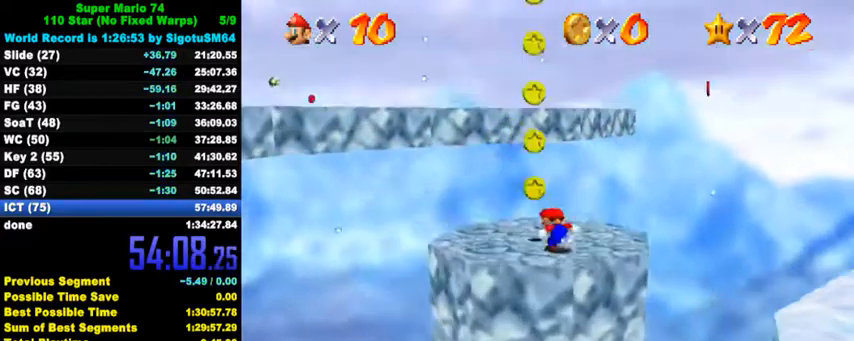
{"keys": ["left", "shift", "up"], "events": []}
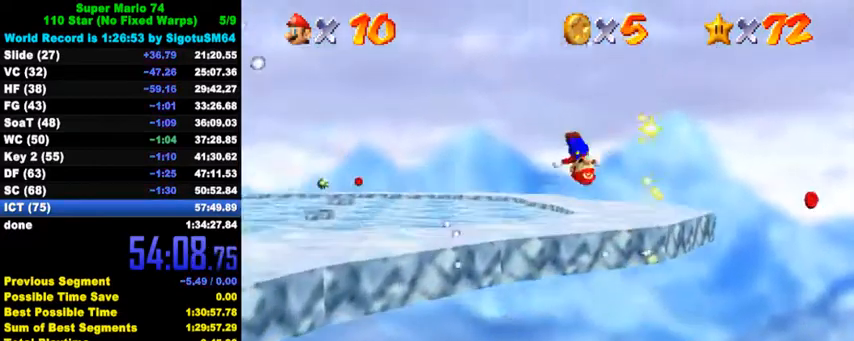
{"keys": ["d", "up"], "events": [[167, "d", "down"], [167, "shift", "up"], [267, "d", "up"], [333, "d", "down"], [433, "d", "up"], [467, "left", "up"], [500, "d", "down"]]}
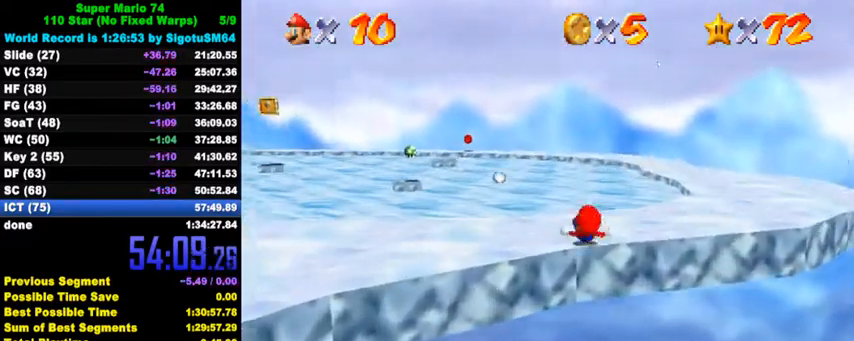
{"keys": ["d", "down", "right"], "events": [[33, "up", "up"], [67, "d", "up"], [133, "d", "down"], [233, "d", "up"], [267, "right", "down"], [300, "d", "down"], [333, "down", "down"], [367, "d", "up"], [433, "d", "down"]]}
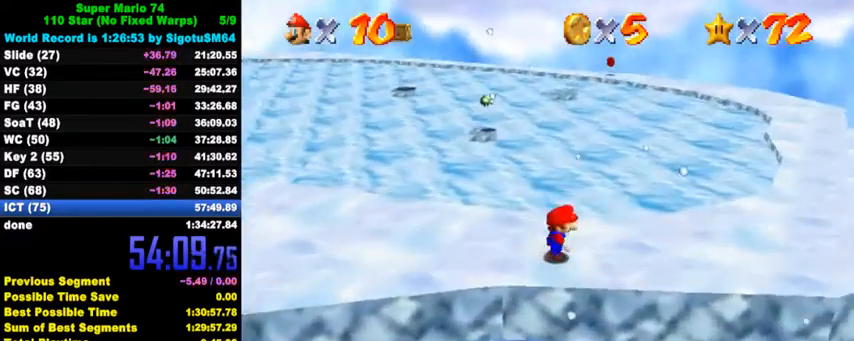
{"keys": ["right", "up"], "events": [[67, "d", "up"], [67, "down", "up"], [100, "right", "up"], [333, "right", "down"], [367, "up", "down"]]}
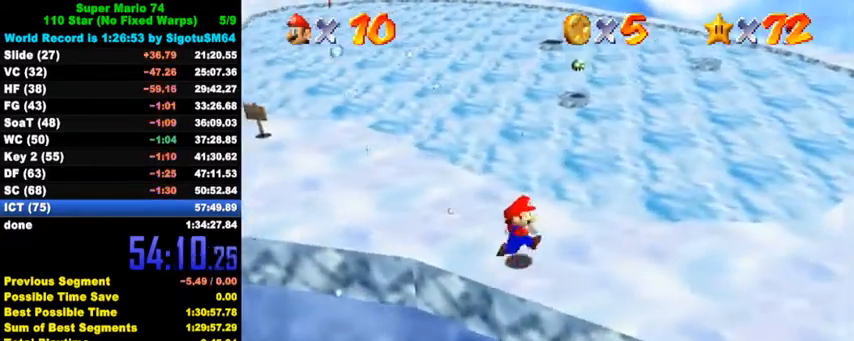
{"keys": ["shift", "up", "y"], "events": [[233, "right", "up"], [433, "y", "down"], [467, "shift", "down"]]}
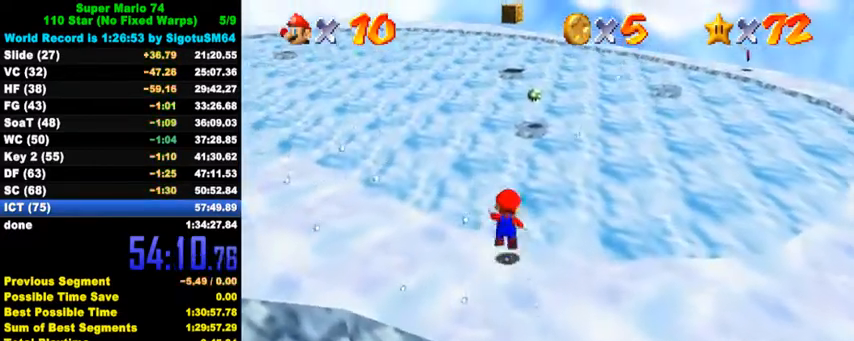
{"keys": ["right", "y"], "events": [[133, "shift", "up"], [167, "right", "down"], [433, "up", "up"]]}
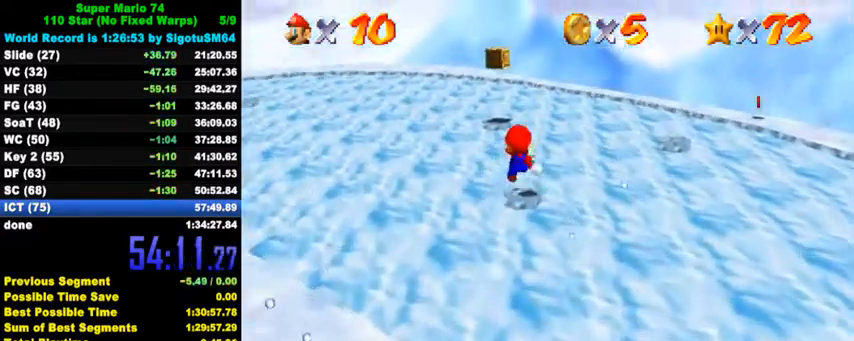
{"keys": ["up", "y"], "events": [[67, "down", "down"], [233, "right", "up"], [333, "down", "up"], [500, "up", "down"]]}
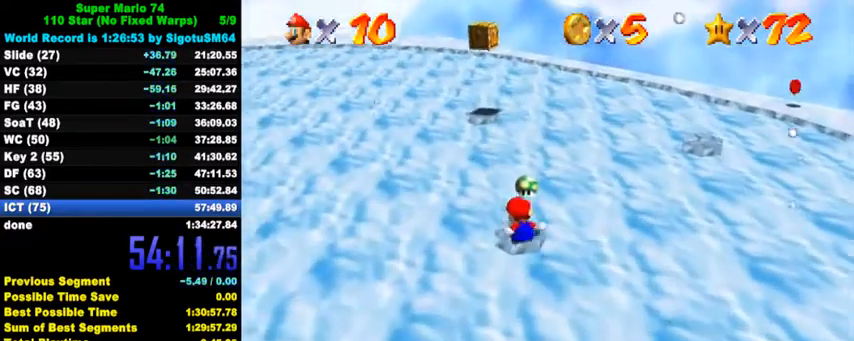
{"keys": ["up"], "events": [[100, "shift", "down"], [167, "left", "down"], [267, "shift", "up"], [267, "y", "up"], [367, "left", "up"]]}